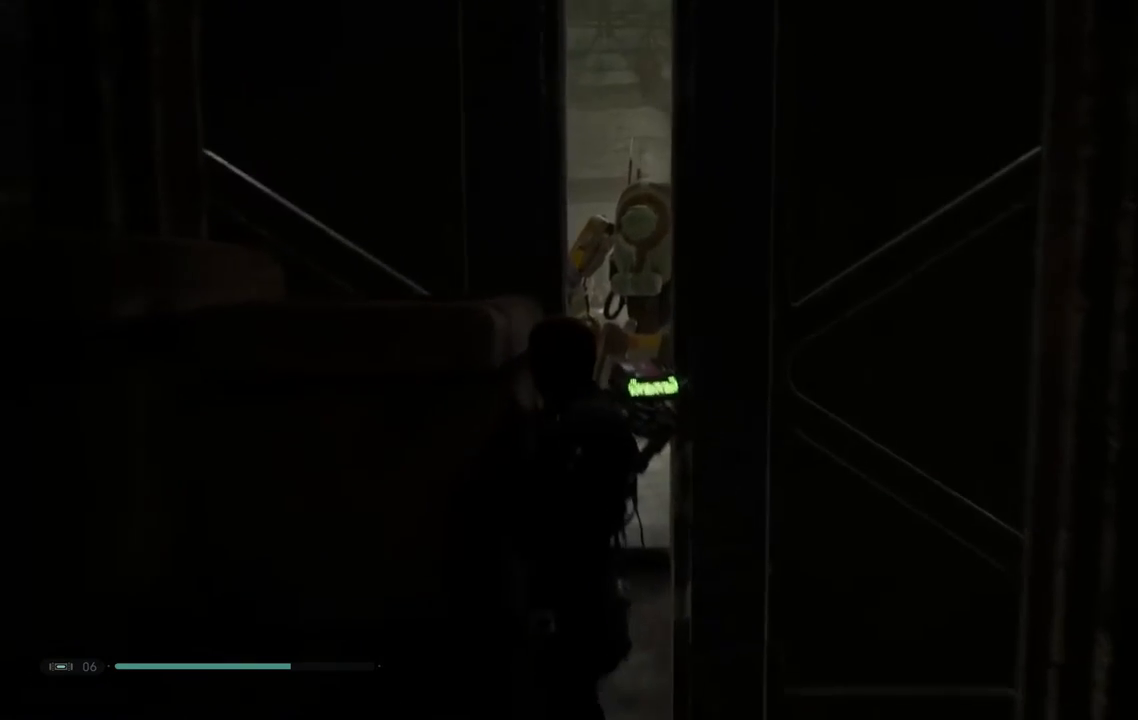
Gameplay with a controller (Xbox layout); each line is a JSON object with the inputs held at the frame after it (dt_ms = milliseconds from this image to that frame). "events" lists button and stick changes between this image and that frame as [ms after this image, input, new state], when the widget could be followed in between. Not read: L1 R1.
{"dt_ms": 500, "buttons": [], "left_stick": "center", "right_stick": "right", "events": [[150, "right_stick", "right"]]}
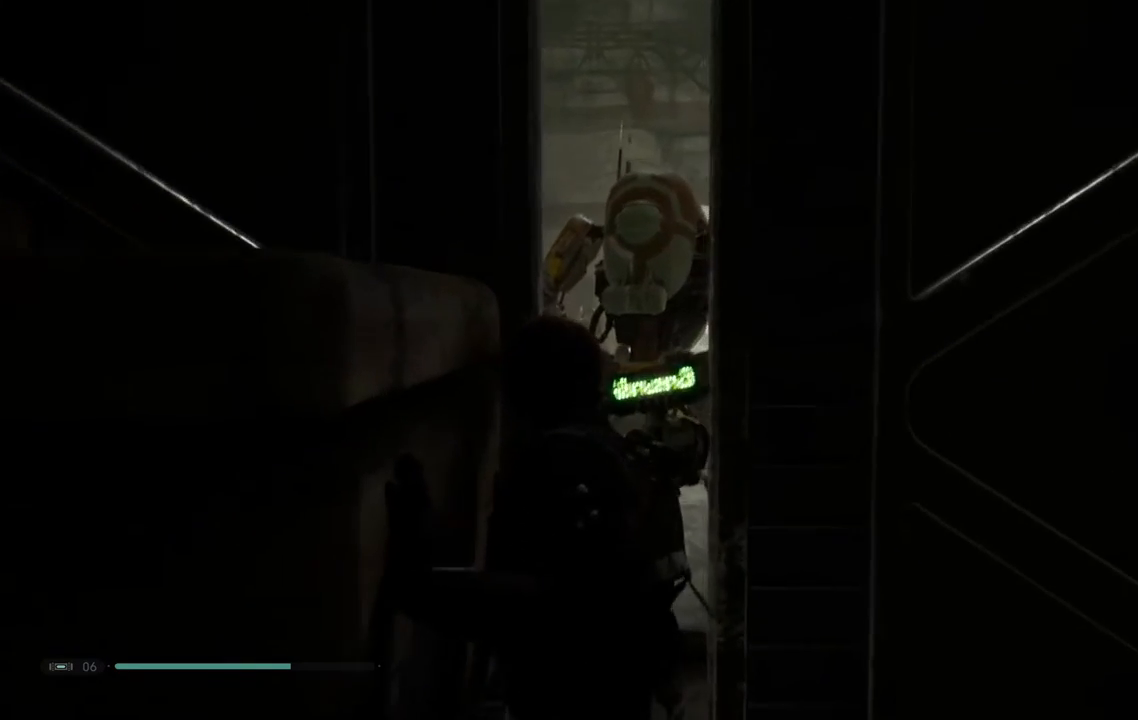
{"dt_ms": 500, "buttons": [], "left_stick": "center", "right_stick": "center"}
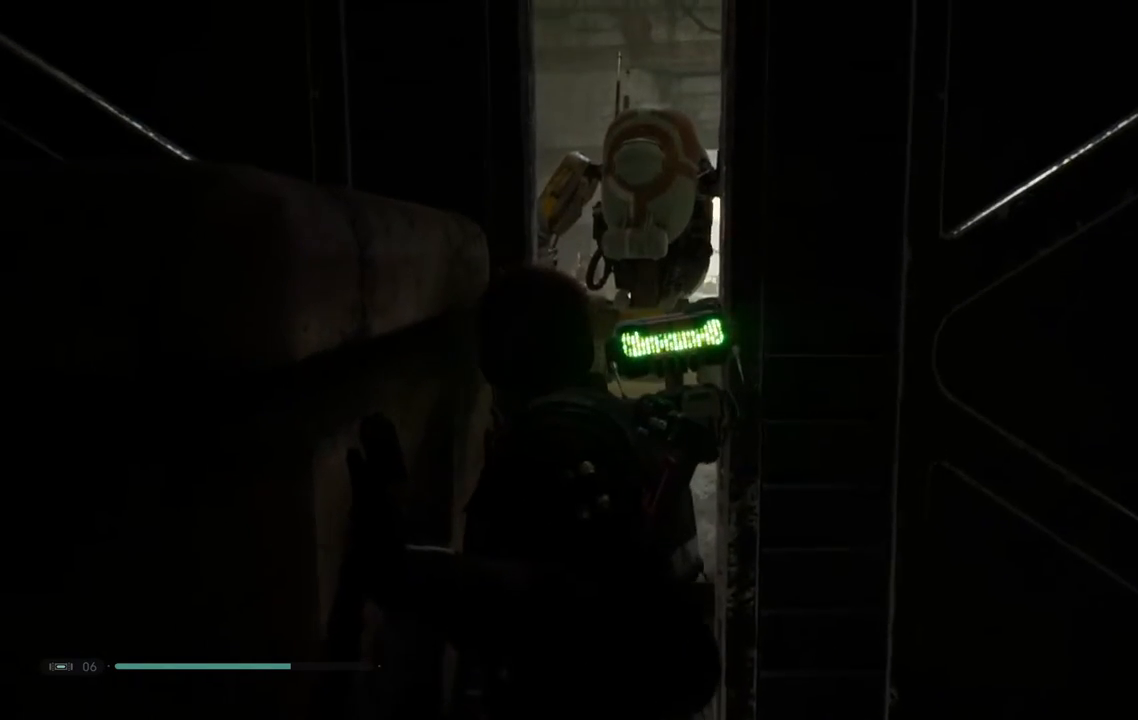
{"dt_ms": 500, "buttons": [], "left_stick": "center", "right_stick": "center", "events": []}
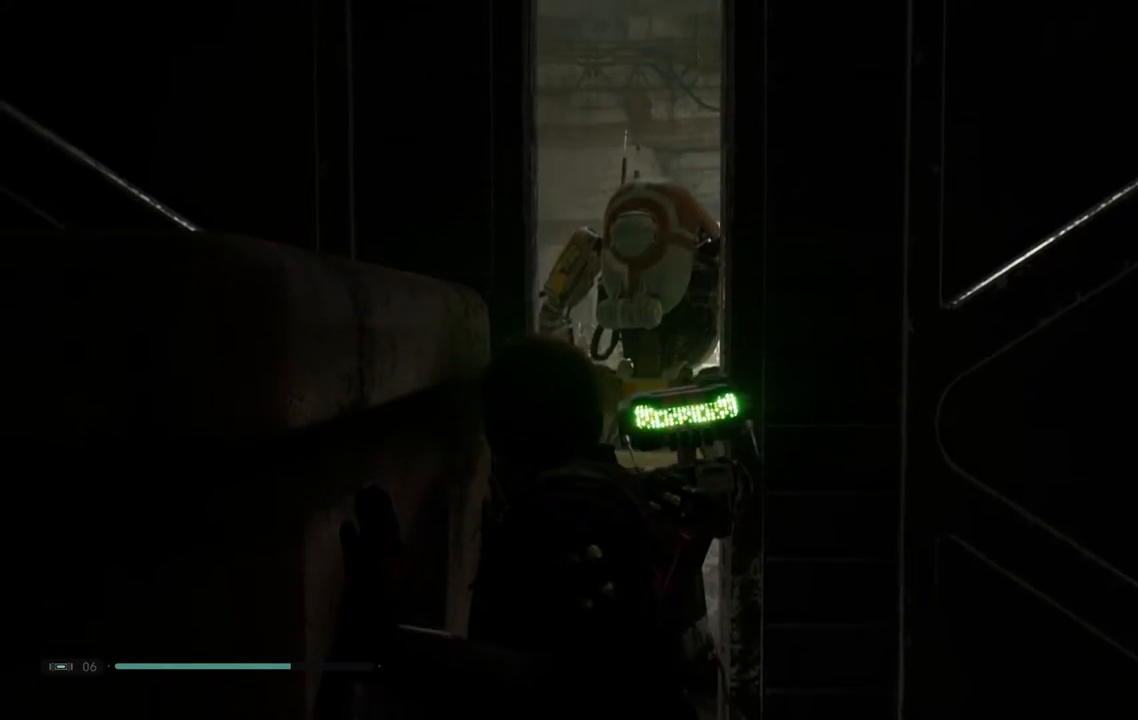
{"dt_ms": 500, "buttons": [], "left_stick": "center", "right_stick": "center", "events": []}
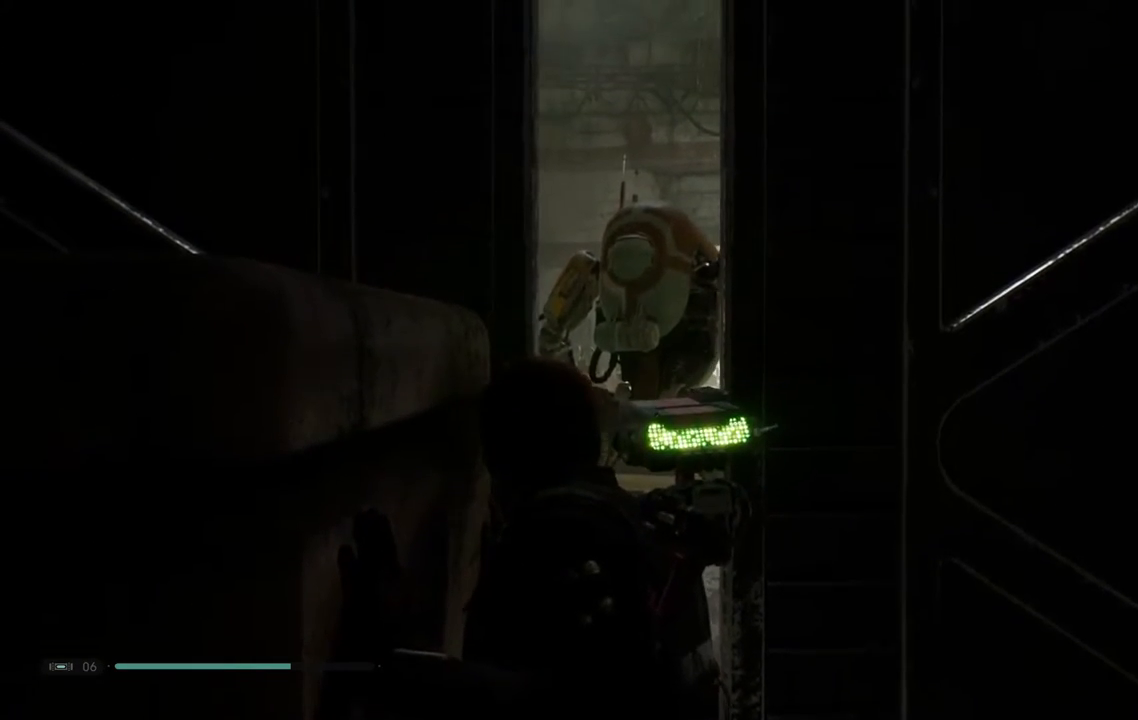
{"dt_ms": 500, "buttons": [], "left_stick": "center", "right_stick": "center", "events": []}
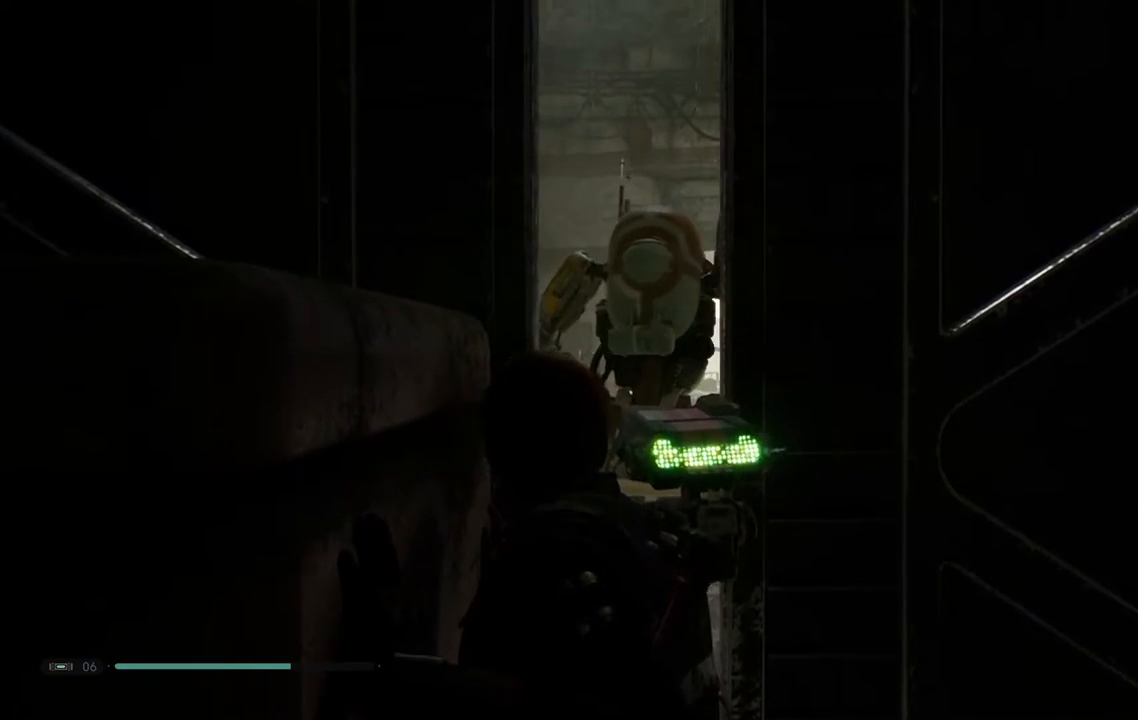
{"dt_ms": 500, "buttons": [], "left_stick": "center", "right_stick": "center", "events": []}
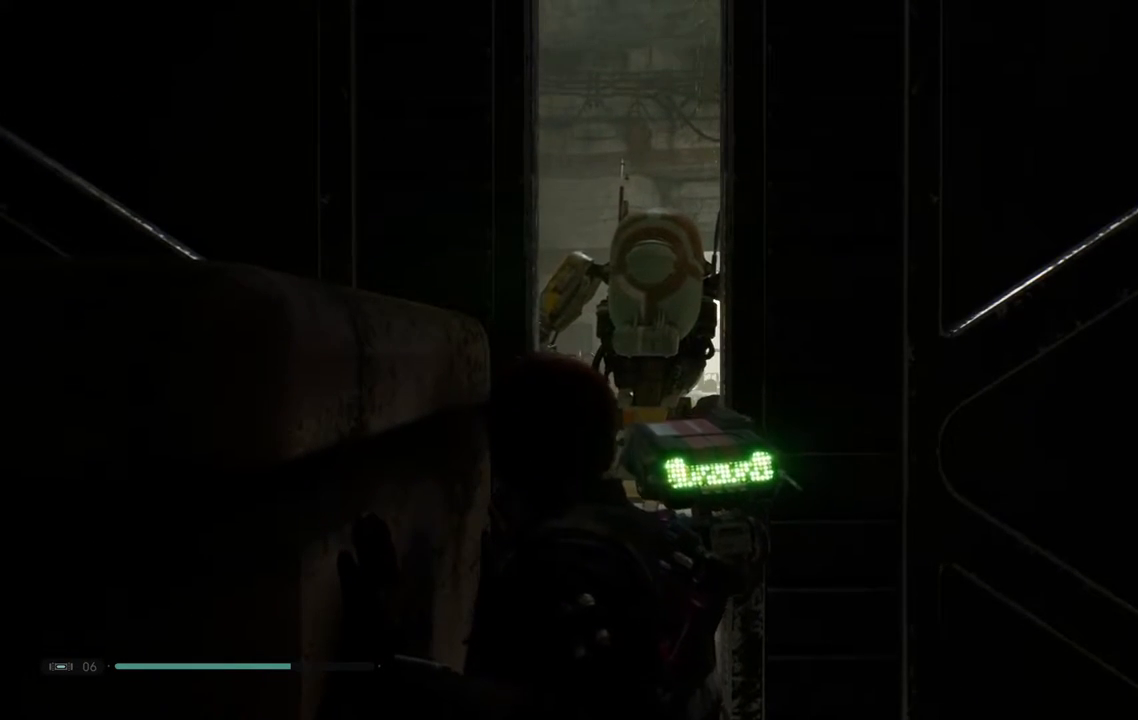
{"dt_ms": 500, "buttons": [], "left_stick": "center", "right_stick": "center", "events": []}
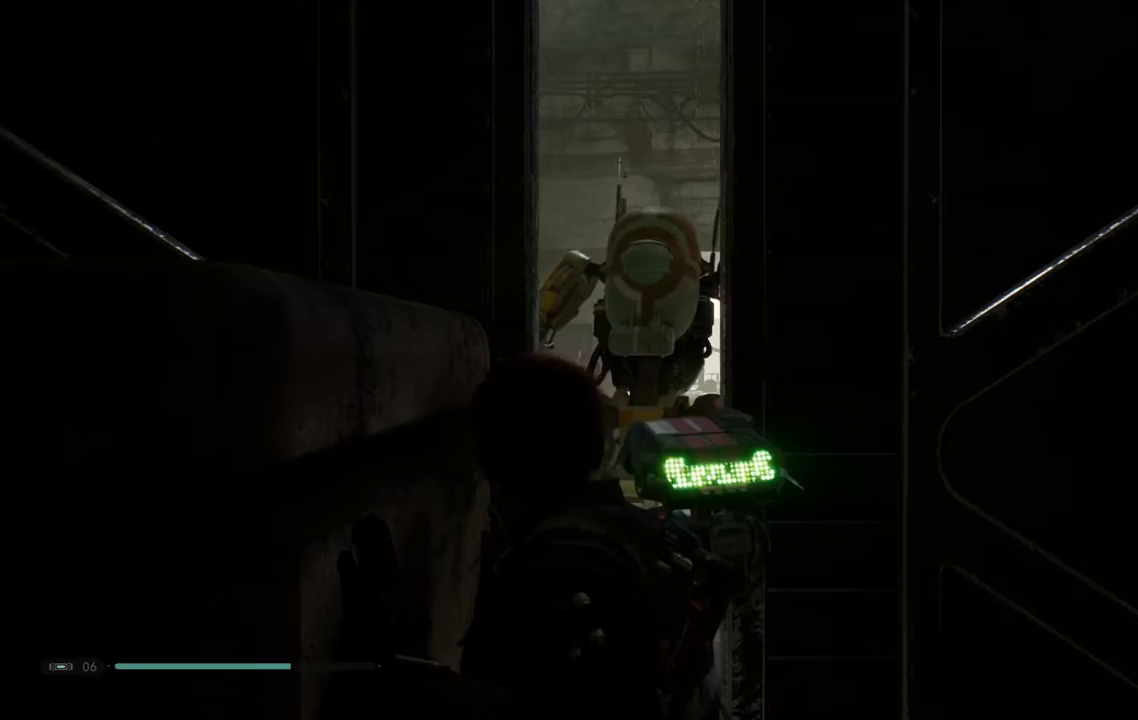
{"dt_ms": 500, "buttons": [], "left_stick": "up-left", "right_stick": "center", "events": [[267, "left_stick", "up-left"]]}
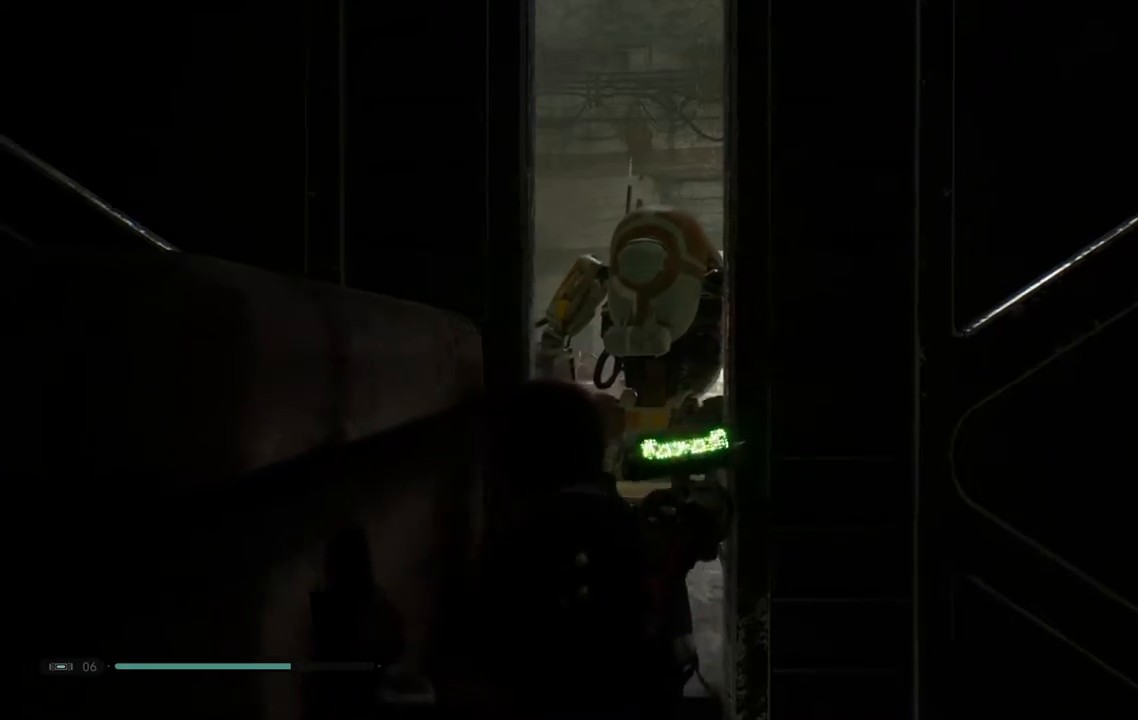
{"dt_ms": 1000, "buttons": ["R3"], "left_stick": "up-left", "right_stick": "center"}
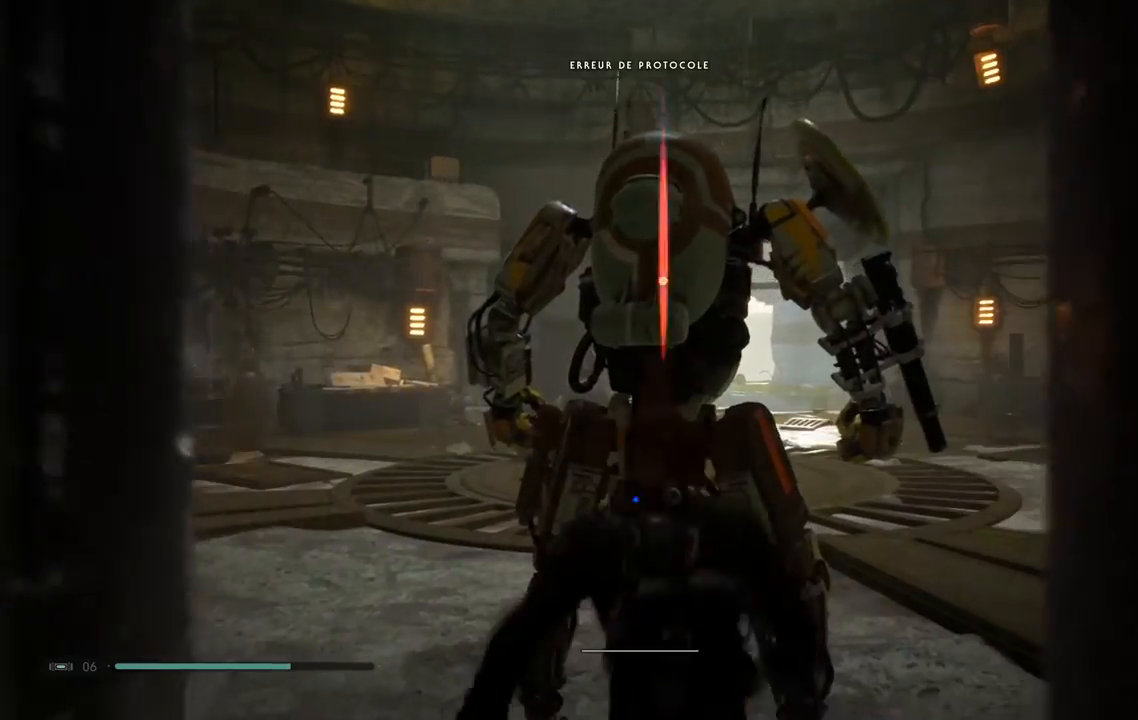
{"dt_ms": 500, "buttons": [], "left_stick": "center", "right_stick": "center", "events": [[50, "R3", "up"], [200, "left_stick", "center"], [250, "X", "down"], [417, "X", "up"]]}
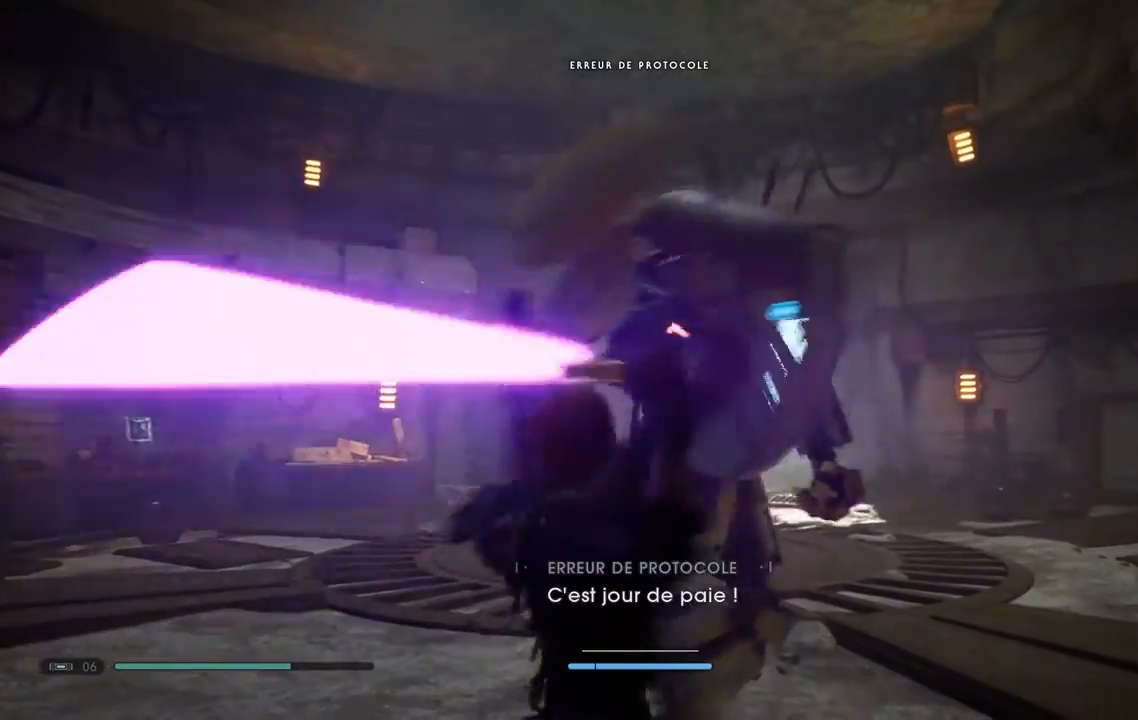
{"dt_ms": 500, "buttons": ["X"], "left_stick": "up-left", "right_stick": "center", "events": [[67, "X", "down"], [167, "X", "up"], [267, "X", "down"], [367, "X", "up"], [383, "left_stick", "up-left"], [450, "X", "down"]]}
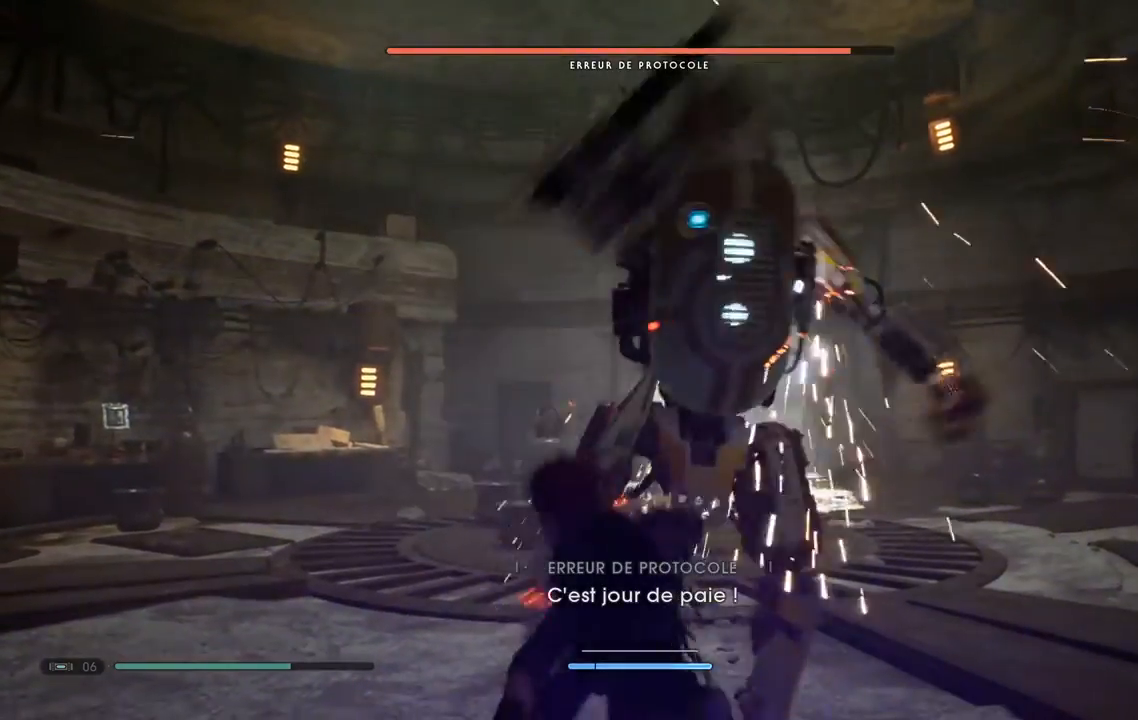
{"dt_ms": 500, "buttons": [], "left_stick": "left", "right_stick": "center", "events": [[50, "X", "up"], [267, "left_stick", "left"]]}
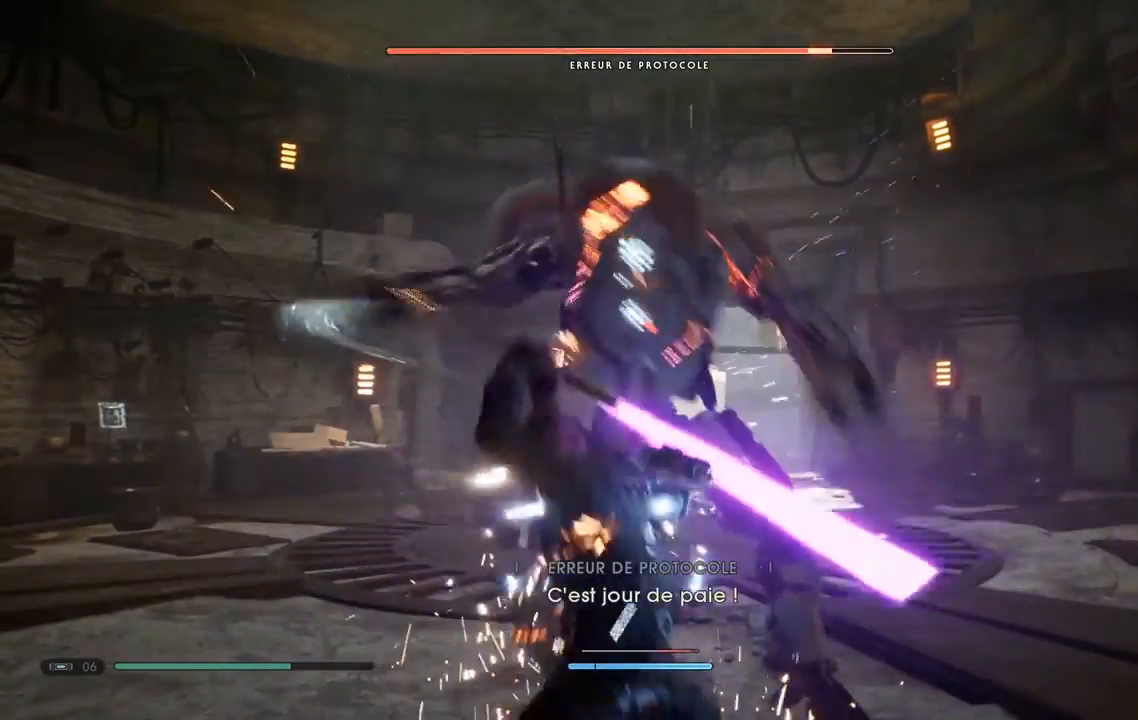
{"dt_ms": 500, "buttons": ["B"], "left_stick": "left", "right_stick": "center", "events": [[450, "B", "down"]]}
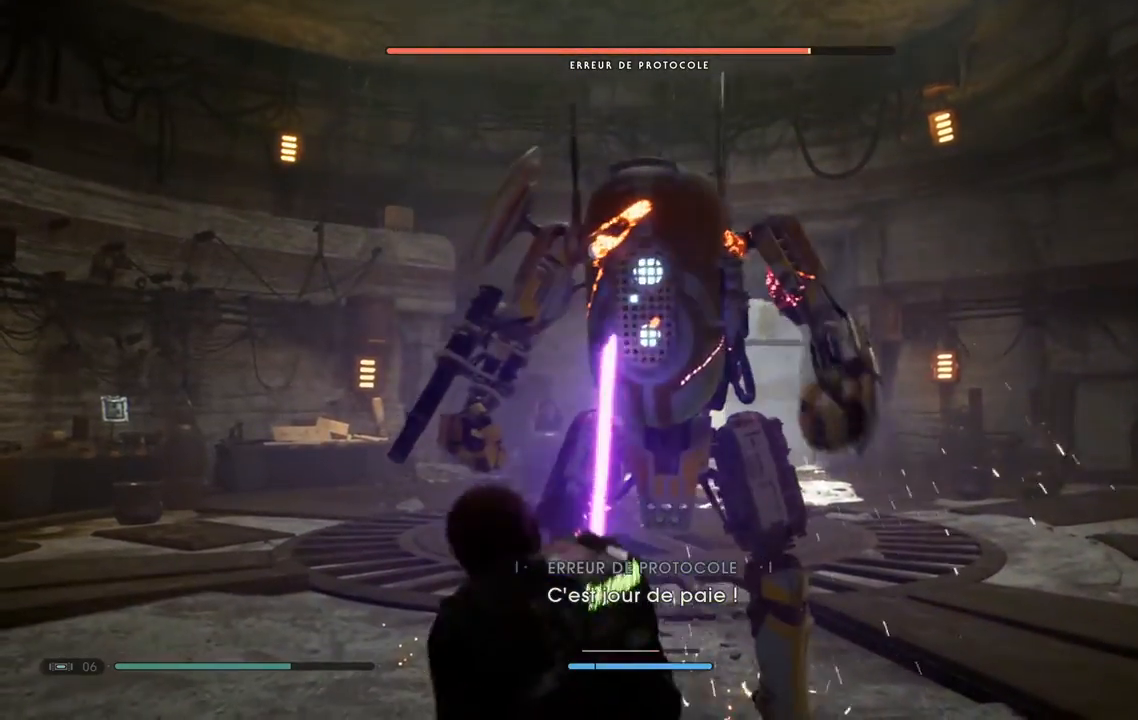
{"dt_ms": 500, "buttons": ["L2"], "left_stick": "left", "right_stick": "center"}
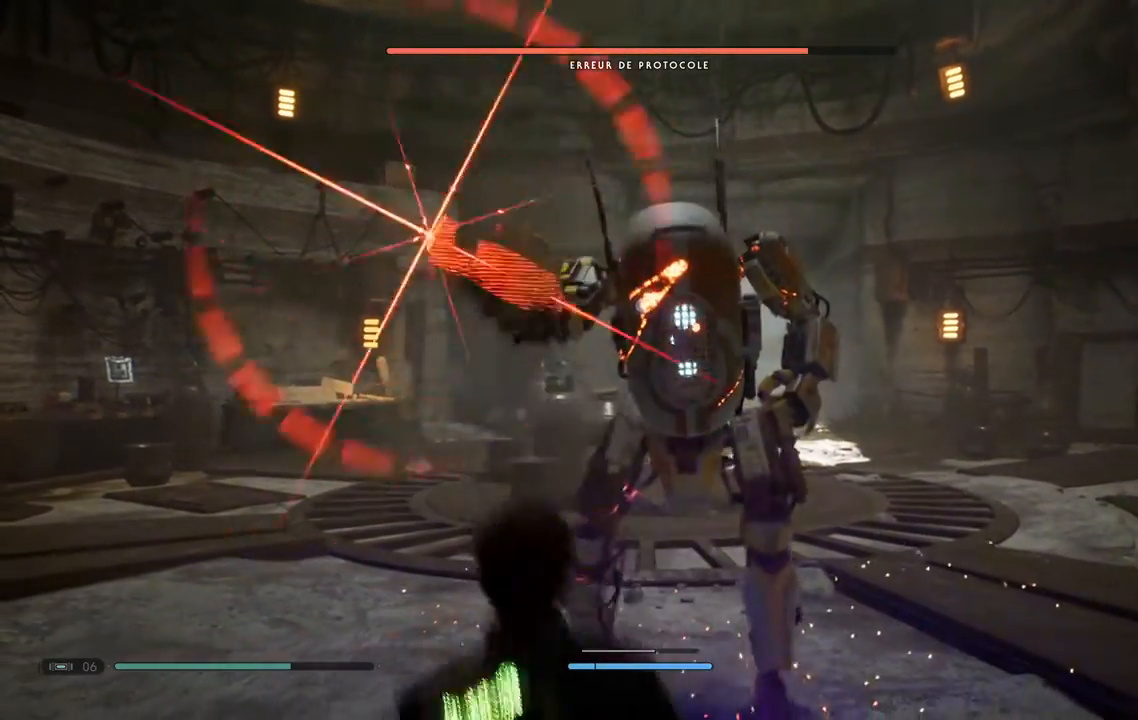
{"dt_ms": 500, "buttons": ["B", "L2"], "left_stick": "left", "right_stick": "center", "events": [[67, "B", "down"], [67, "L2", "up"], [167, "B", "up"], [200, "L2", "down"], [267, "B", "down"], [267, "L2", "up"], [367, "B", "up"], [450, "B", "down"], [483, "L2", "down"]]}
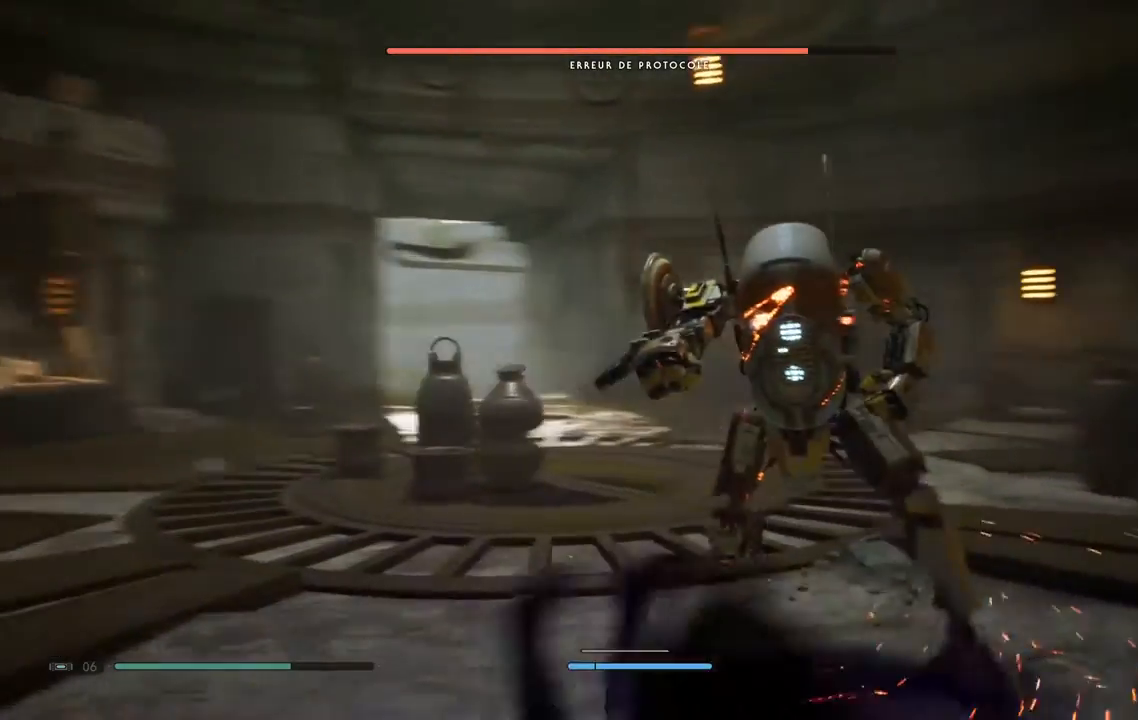
{"dt_ms": 500, "buttons": ["L2"], "left_stick": "left", "right_stick": "center", "events": [[100, "B", "up"], [333, "L2", "up"], [433, "L2", "down"]]}
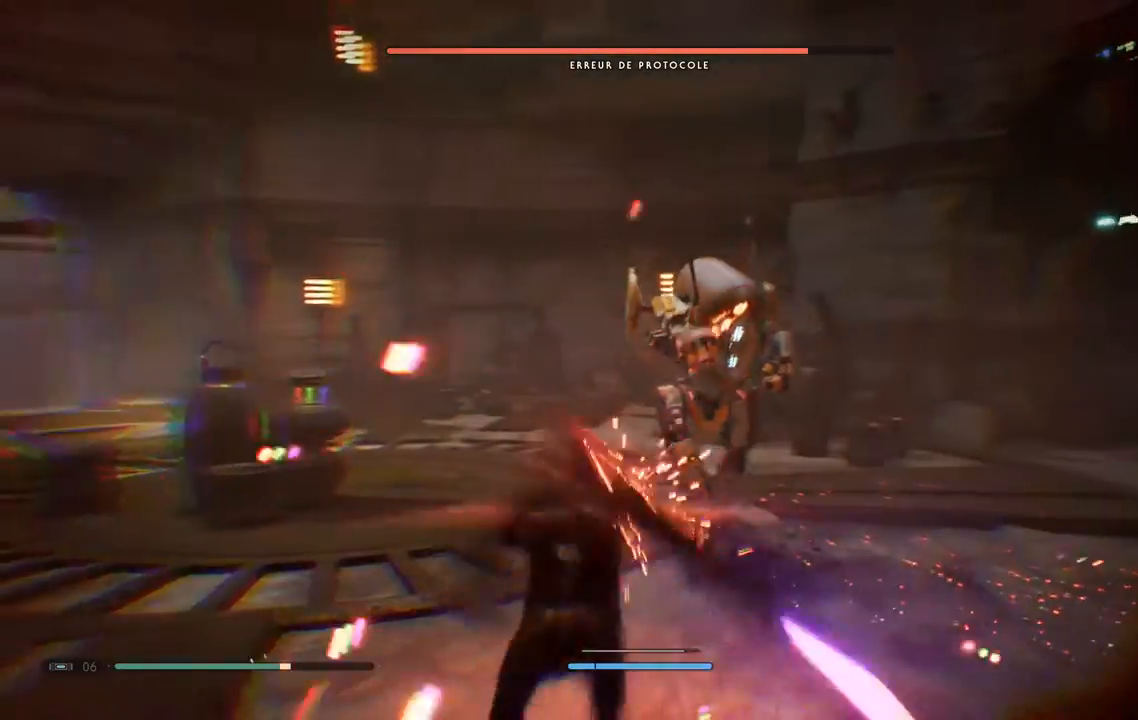
{"dt_ms": 500, "buttons": [], "left_stick": "left", "right_stick": "center", "events": [[17, "L2", "up"], [167, "L2", "down"], [433, "L2", "up"]]}
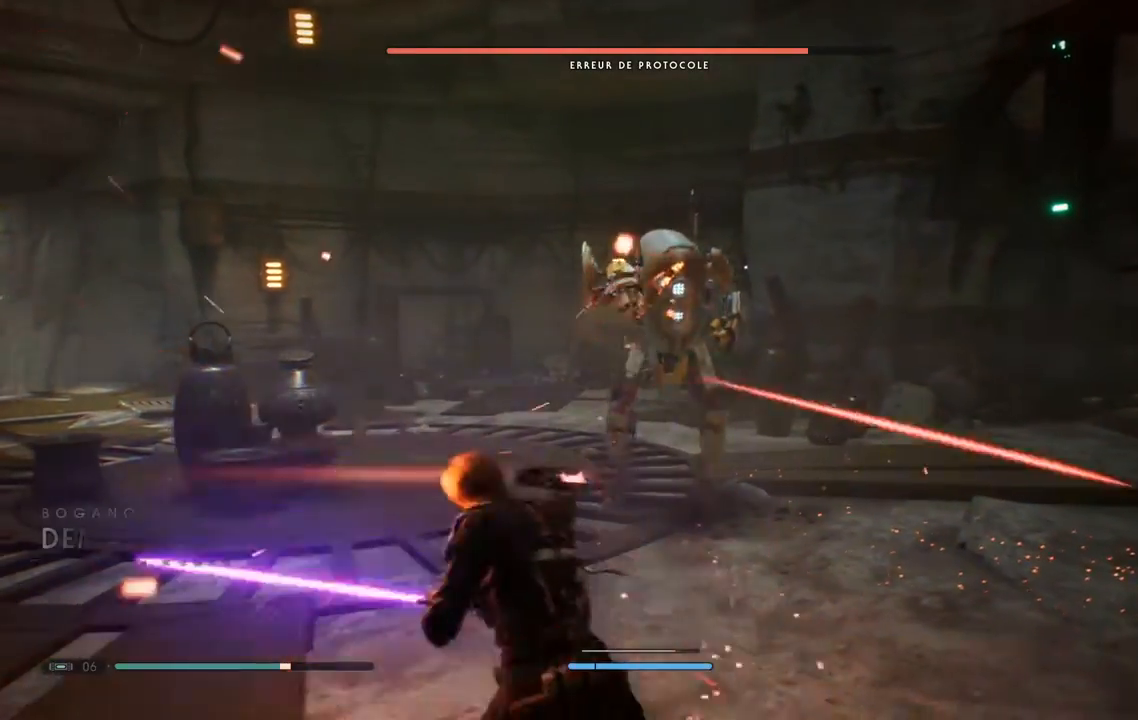
{"dt_ms": 500, "buttons": ["L2"], "left_stick": "left", "right_stick": "center", "events": [[33, "L2", "down"], [150, "L2", "up"], [400, "L2", "down"]]}
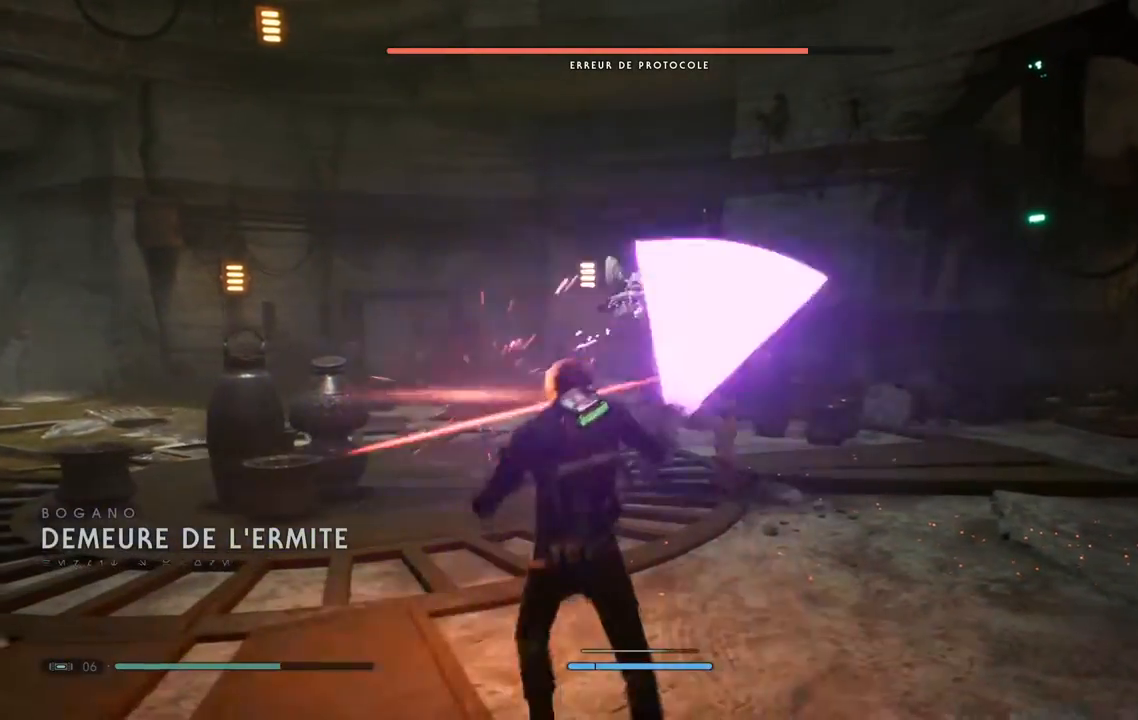
{"dt_ms": 500, "buttons": [], "left_stick": "up-left", "right_stick": "center", "events": [[83, "L2", "up"], [467, "left_stick", "up-left"]]}
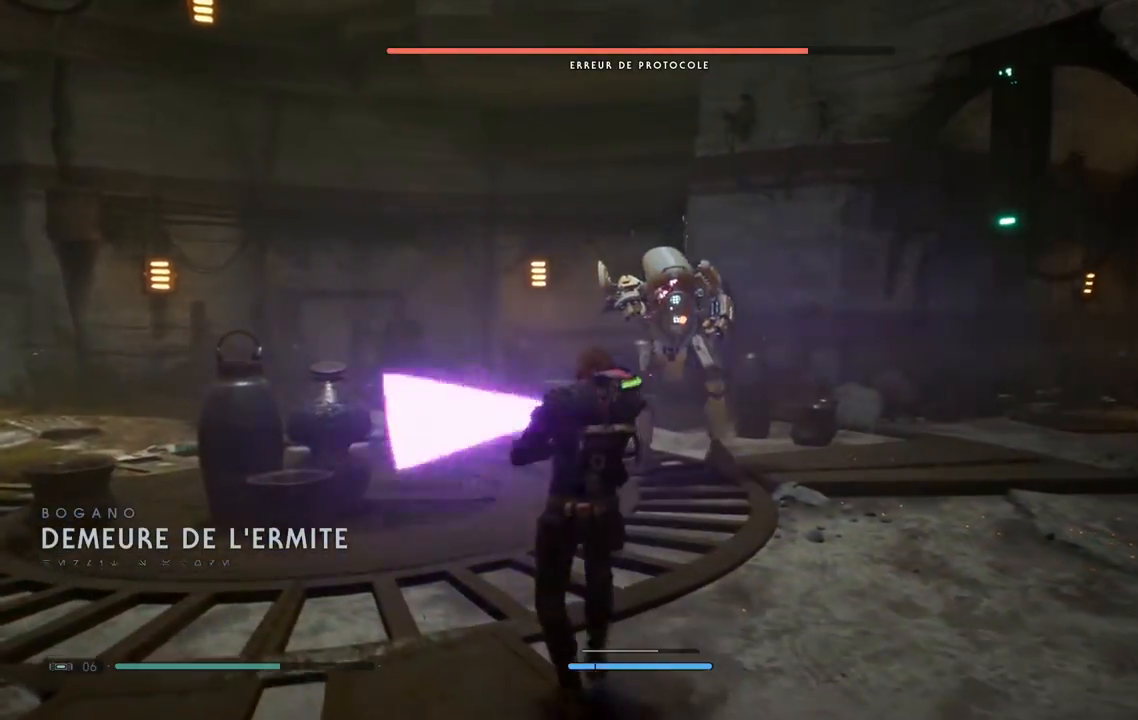
{"dt_ms": 500, "buttons": [], "left_stick": "up-left", "right_stick": "center"}
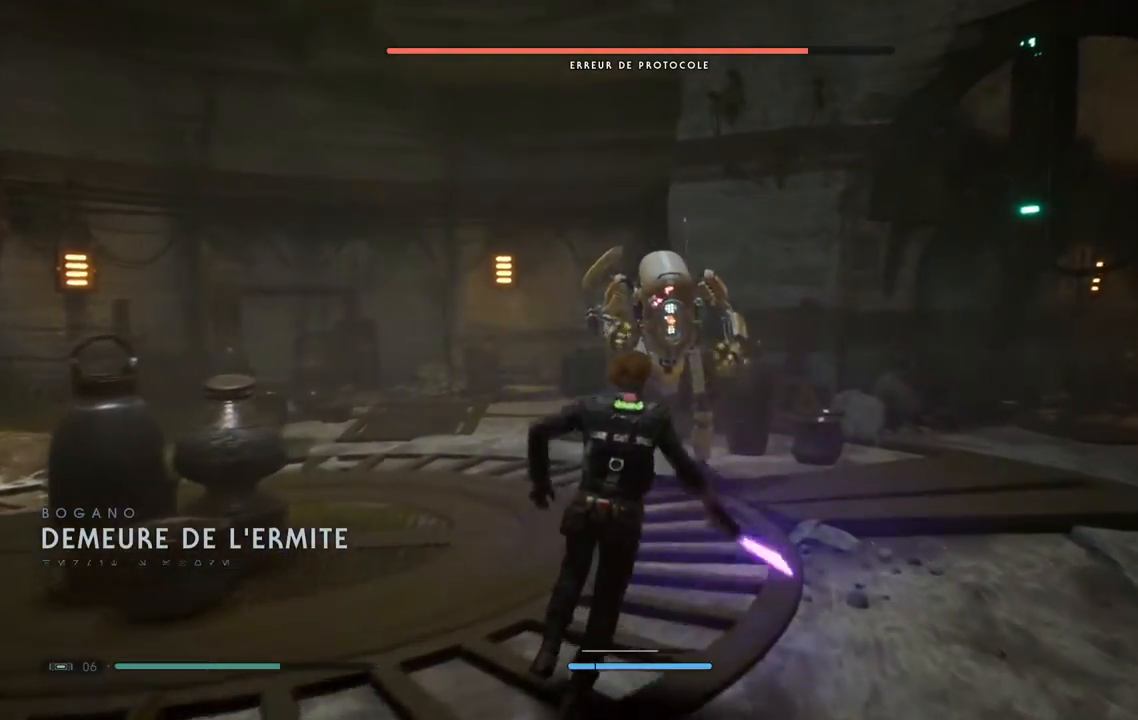
{"dt_ms": 500, "buttons": [], "left_stick": "up-left", "right_stick": "center", "events": [[400, "L2", "down"], [467, "L2", "up"]]}
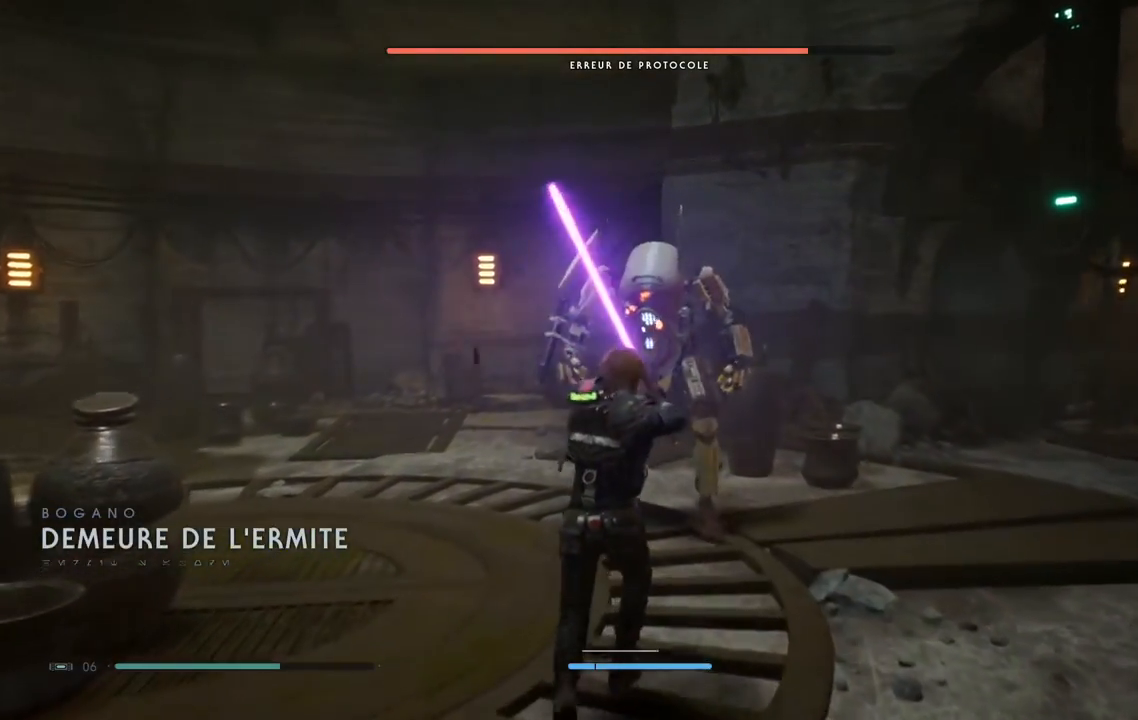
{"dt_ms": 500, "buttons": [], "left_stick": "up-left", "right_stick": "center"}
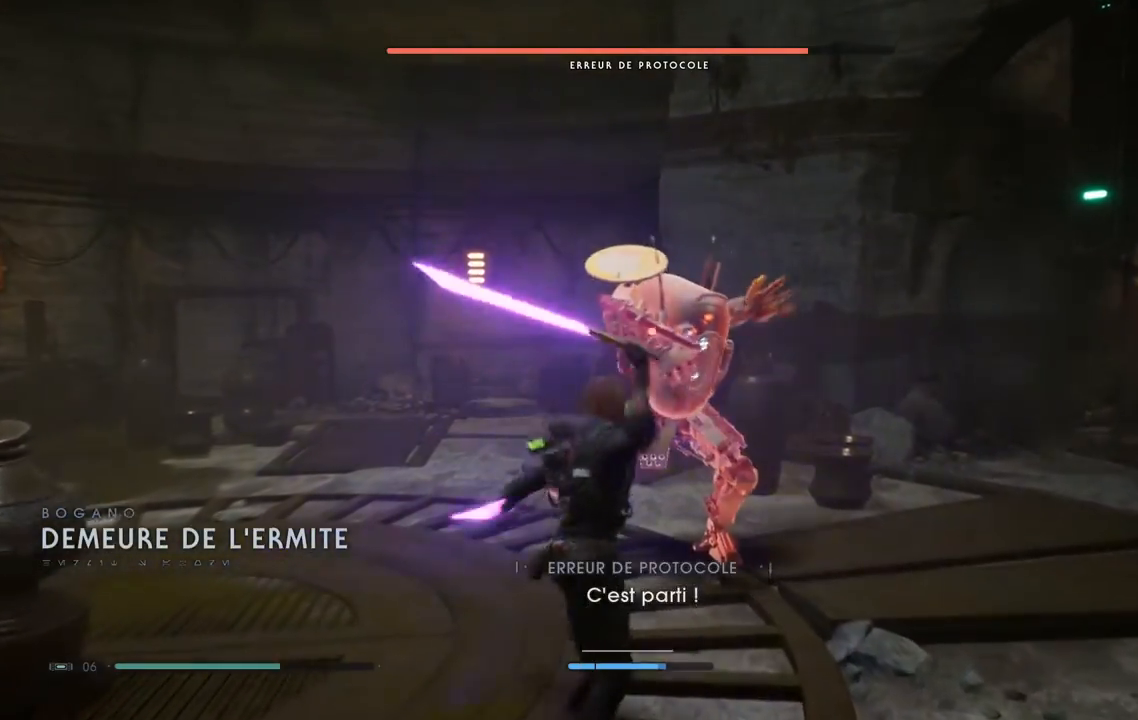
{"dt_ms": 500, "buttons": ["L2"], "left_stick": "down", "right_stick": "center", "events": [[267, "L2", "down"], [483, "left_stick", "down"]]}
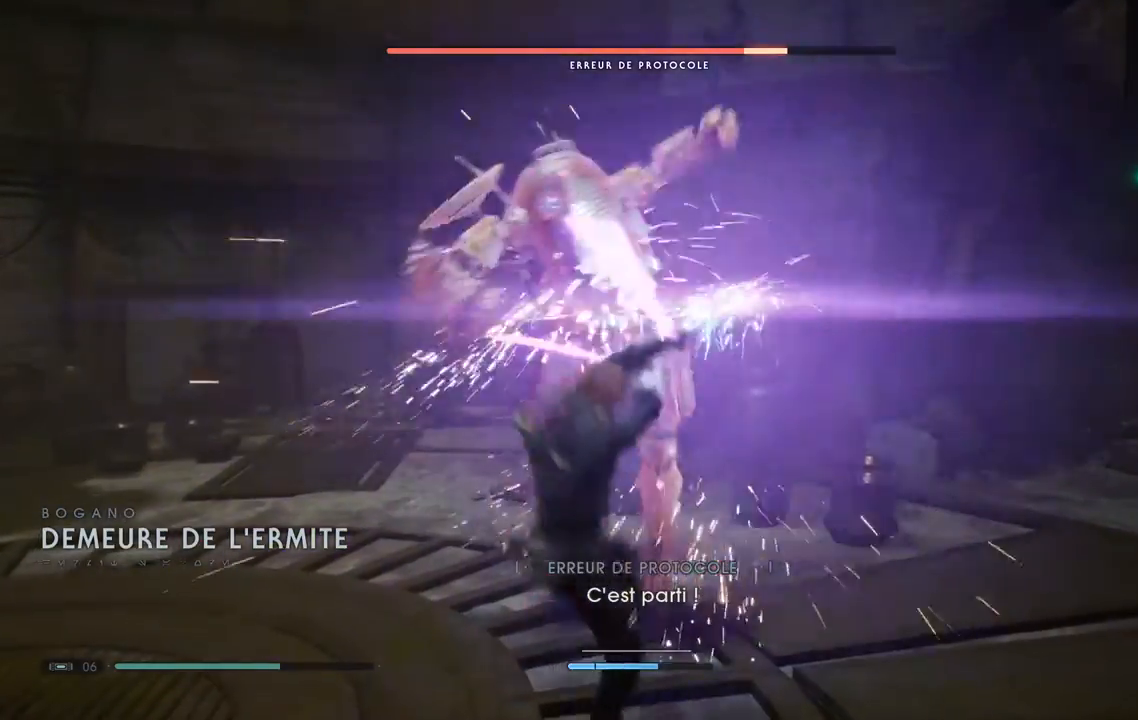
{"dt_ms": 500, "buttons": [], "left_stick": "down", "right_stick": "center"}
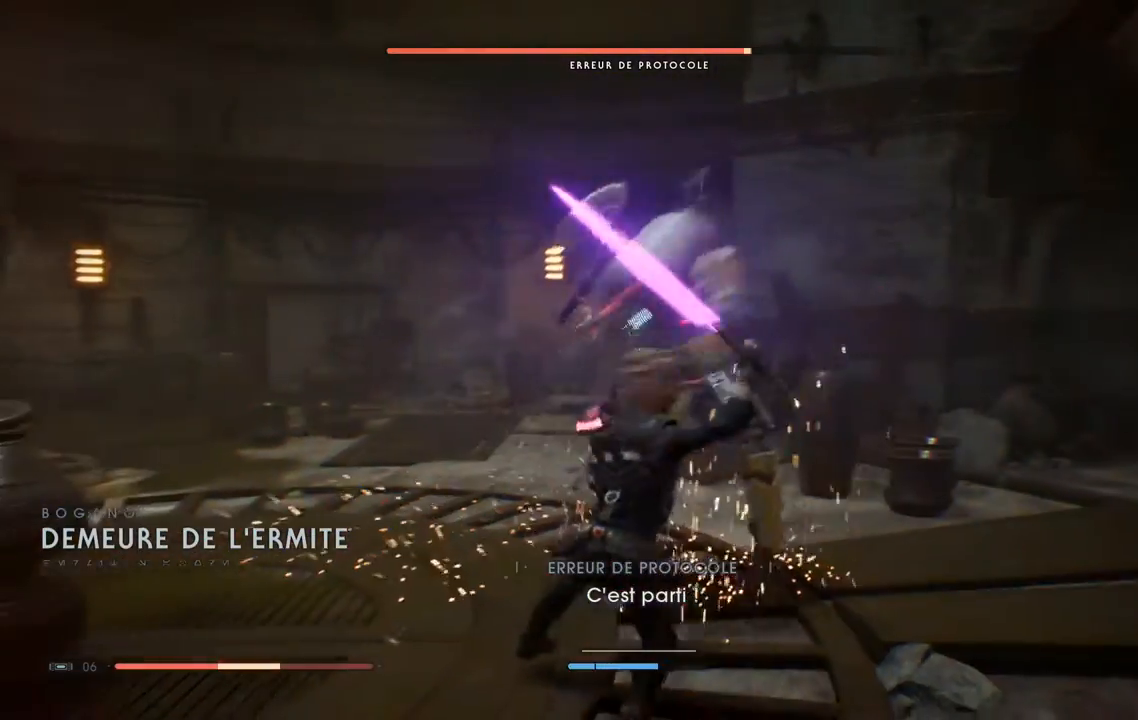
{"dt_ms": 500, "buttons": [], "left_stick": "up-right", "right_stick": "center", "events": [[233, "left_stick", "up"], [300, "left_stick", "up-right"]]}
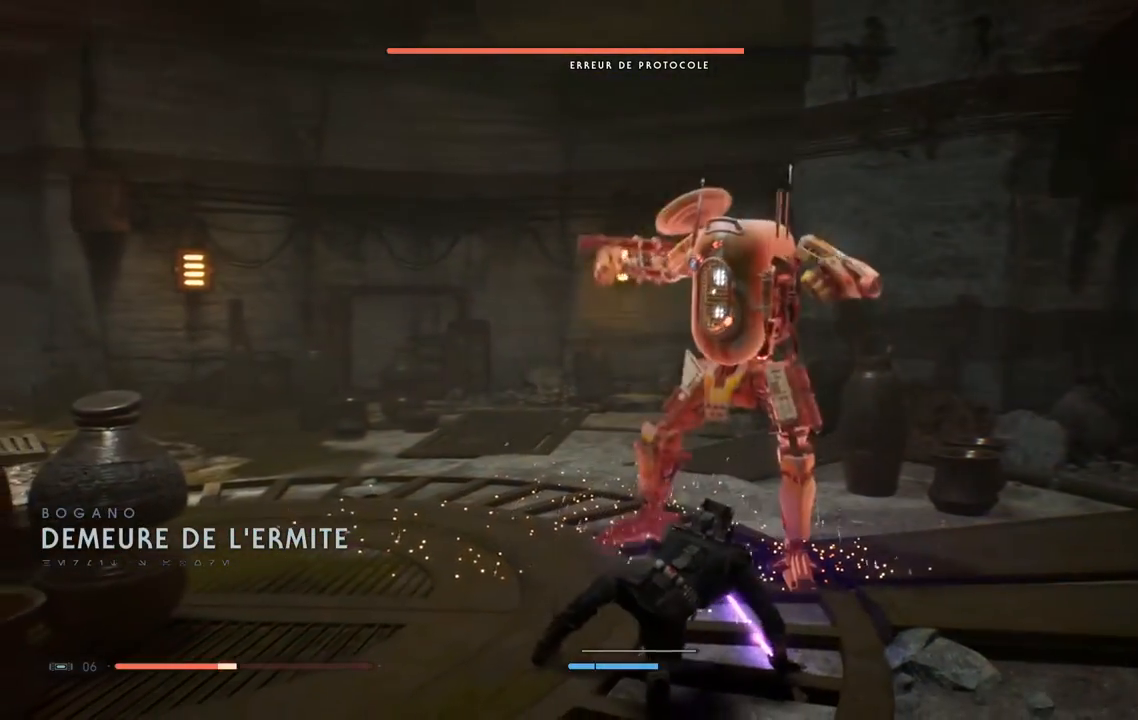
{"dt_ms": 500, "buttons": [], "left_stick": "down", "right_stick": "center", "events": [[100, "left_stick", "center"], [150, "left_stick", "down-right"], [500, "left_stick", "down"]]}
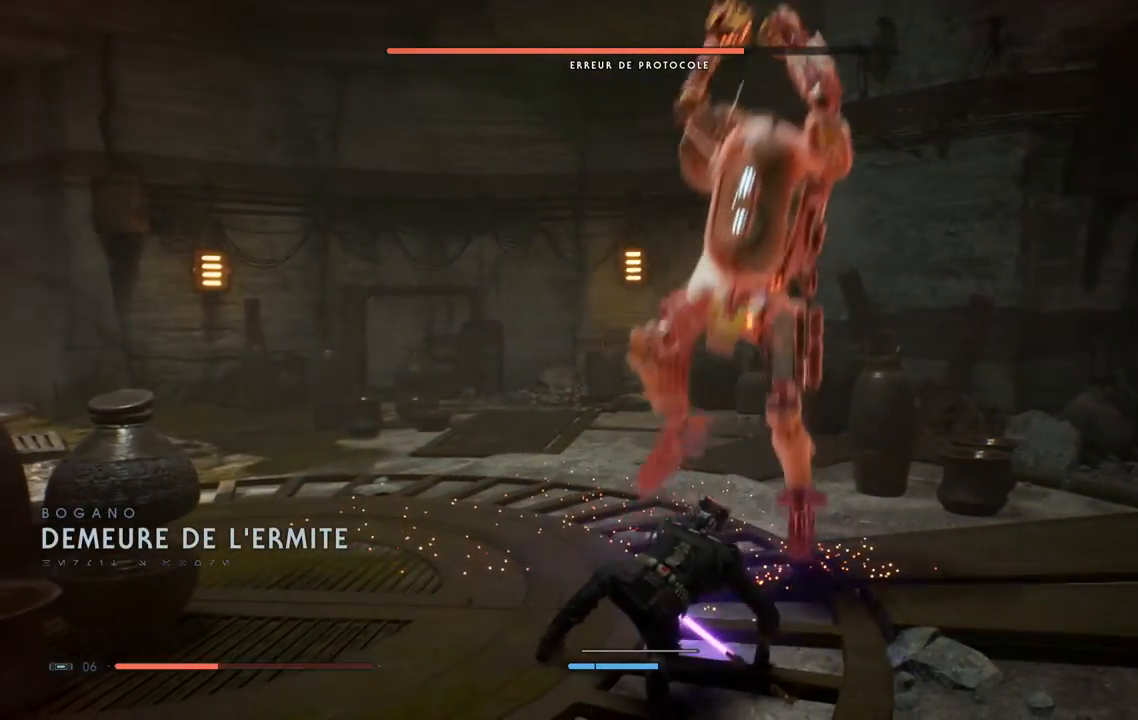
{"dt_ms": 500, "buttons": ["L2"], "left_stick": "down", "right_stick": "center", "events": [[133, "B", "down"], [217, "B", "up"], [283, "B", "down"], [283, "L2", "down"], [383, "B", "up"], [433, "B", "down"], [483, "B", "up"]]}
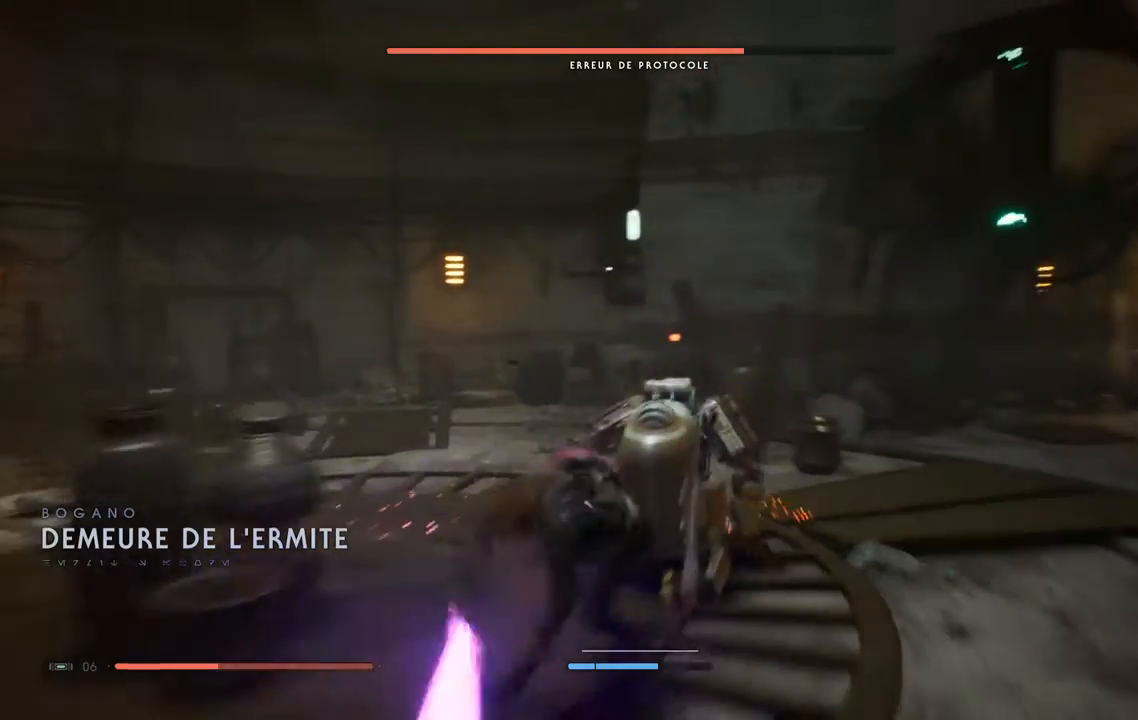
{"dt_ms": 500, "buttons": [], "left_stick": "up-left", "right_stick": "center", "events": [[33, "L2", "up"], [150, "left_stick", "down-right"], [400, "left_stick", "down-left"], [500, "left_stick", "up-left"]]}
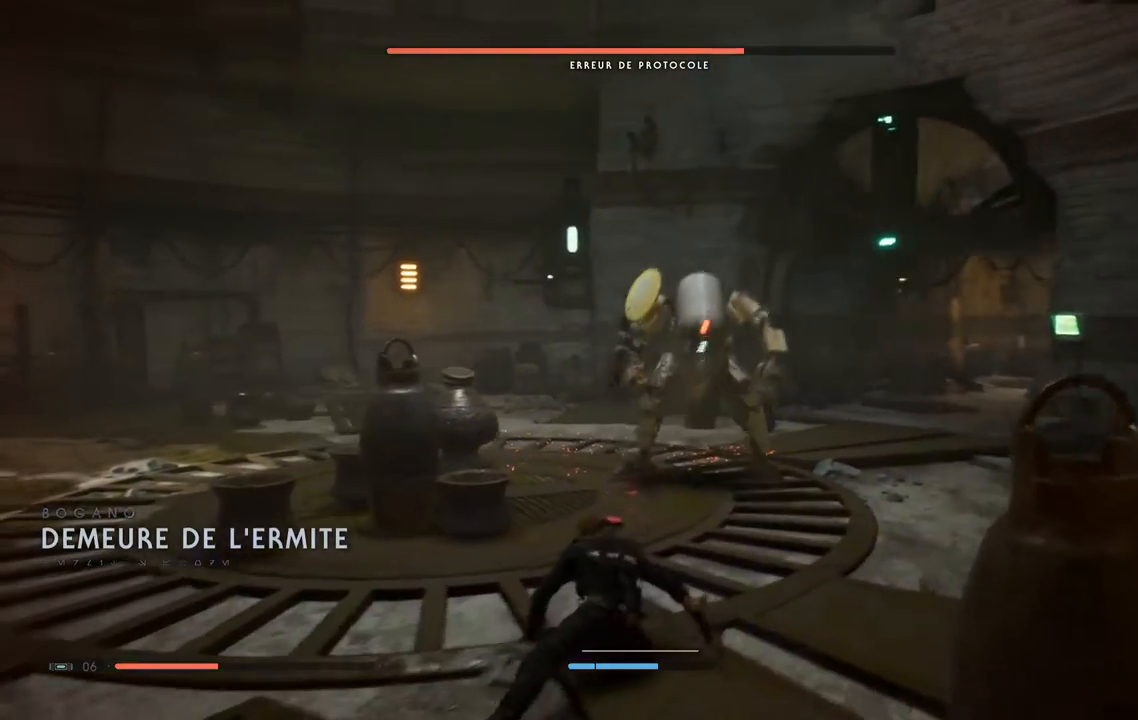
{"dt_ms": 500, "buttons": [], "left_stick": "down-left", "right_stick": "center"}
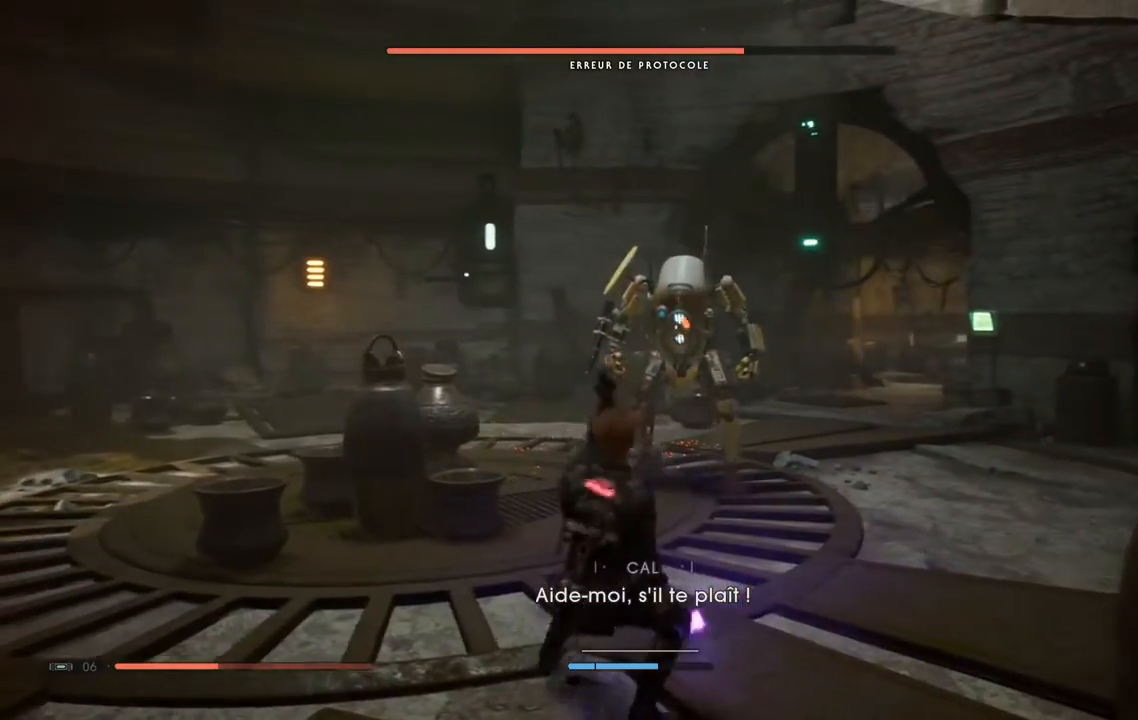
{"dt_ms": 500, "buttons": [], "left_stick": "down-left", "right_stick": "center", "events": []}
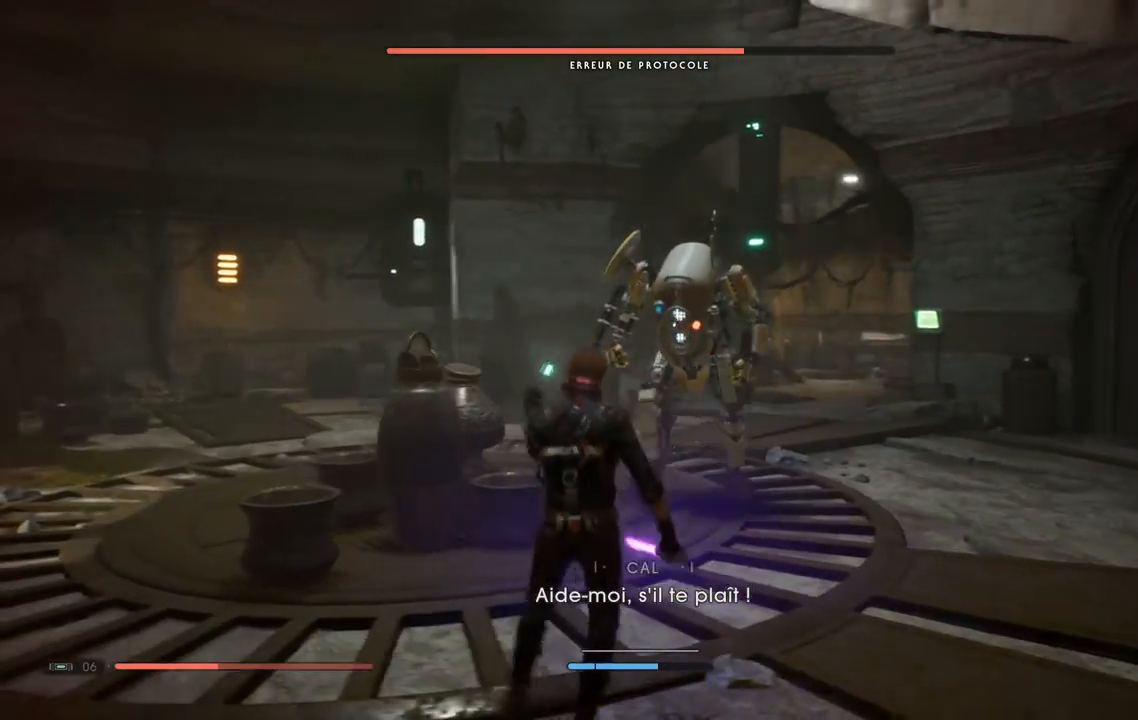
{"dt_ms": 500, "buttons": [], "left_stick": "up", "right_stick": "center", "events": [[100, "left_stick", "up"], [350, "L2", "down"], [483, "L2", "up"]]}